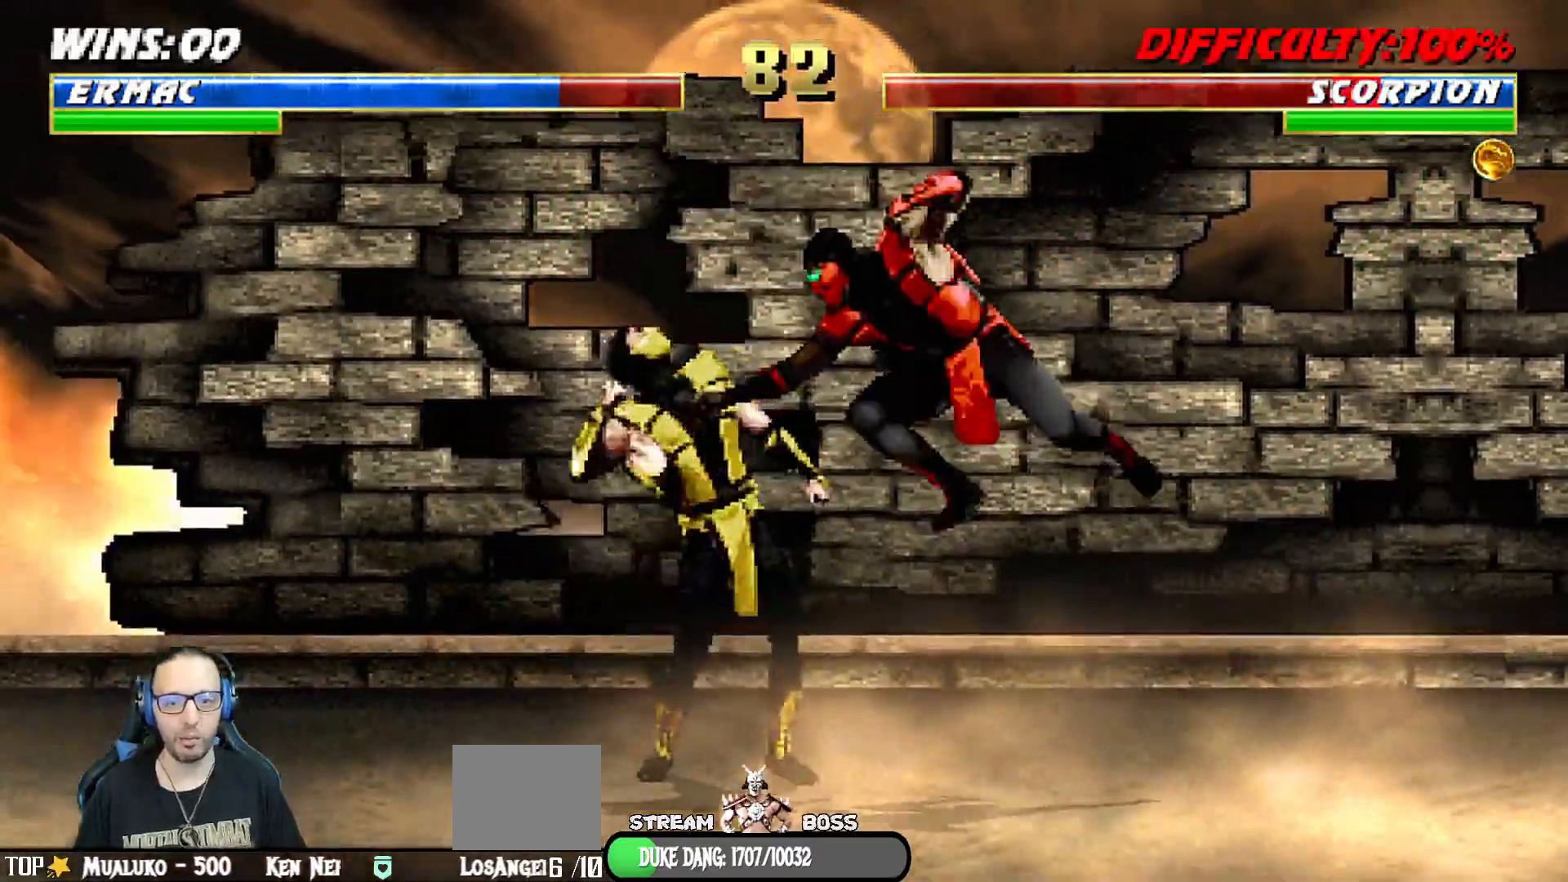
Gameplay with a controller (PlayStation layout); each line is a JSON object with the inputs held at the frame after it. "events" lists button and stick changes between this image and that frame as [ms after this image, input, new state], when the widget could be followed in between.
{"buttons": [], "left_stick": "center", "right_stick": "center", "events": [[17, "CROSS", "down"], [117, "CROSS", "up"], [183, "CROSS", "down"], [300, "CROSS", "up"], [333, "DPAD_LEFT", "down"], [333, "DPAD_UP", "down"], [483, "DPAD_LEFT", "up"], [483, "DPAD_UP", "up"], [500, "L1", "up"]]}
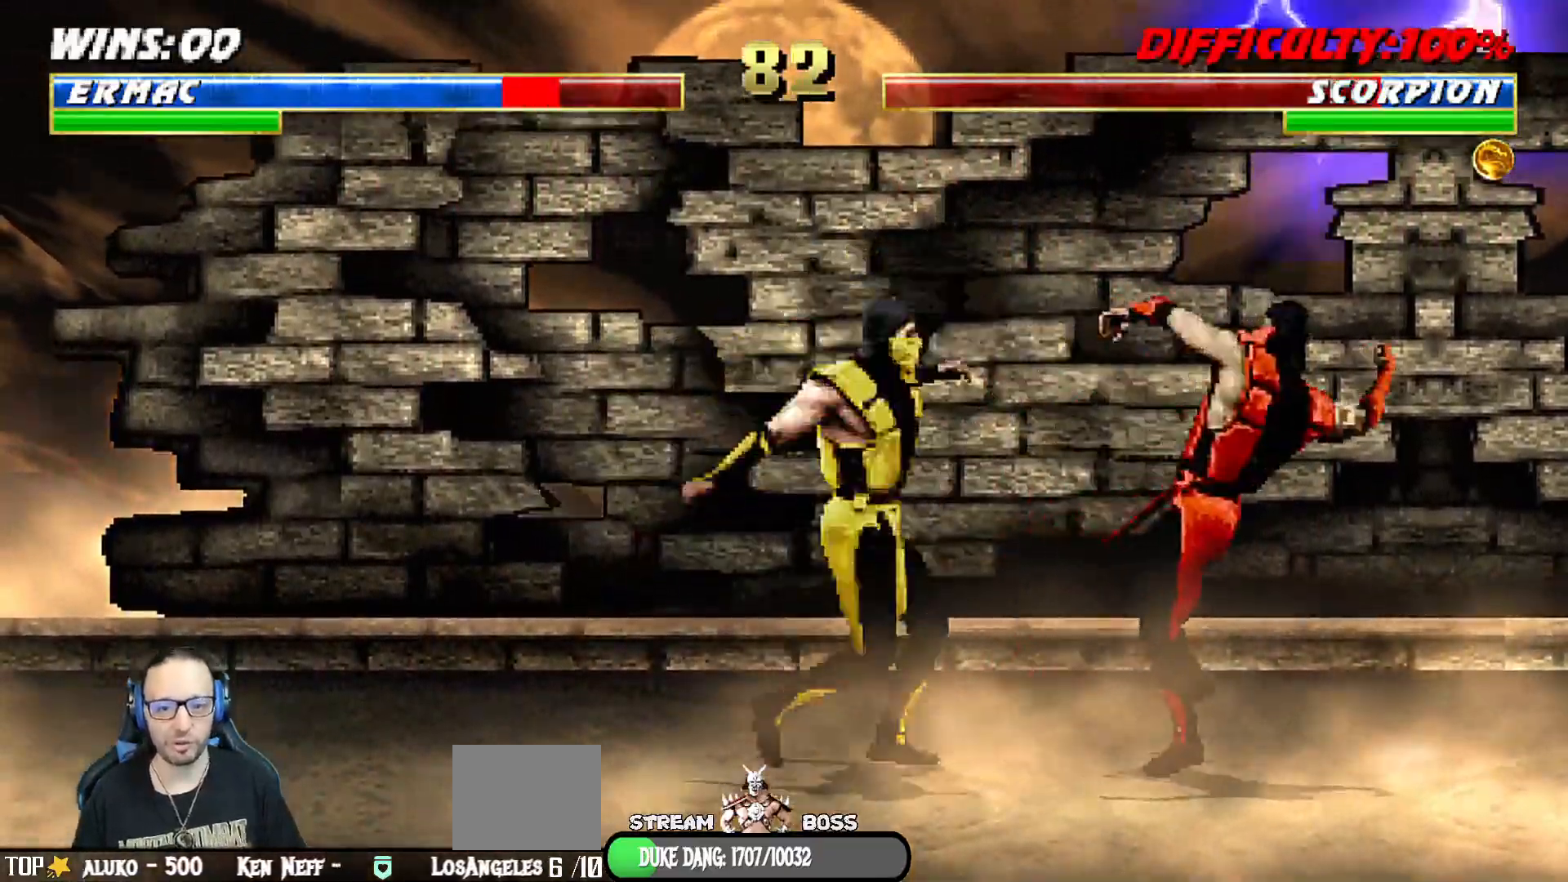
{"buttons": [], "left_stick": "center", "right_stick": "center", "events": [[17, "R1", "down"], [67, "DPAD_DOWN", "down"], [100, "DPAD_RIGHT", "down"], [117, "L1", "down"], [367, "DPAD_DOWN", "up"], [400, "DPAD_RIGHT", "up"], [400, "L1", "up"], [467, "R1", "up"]]}
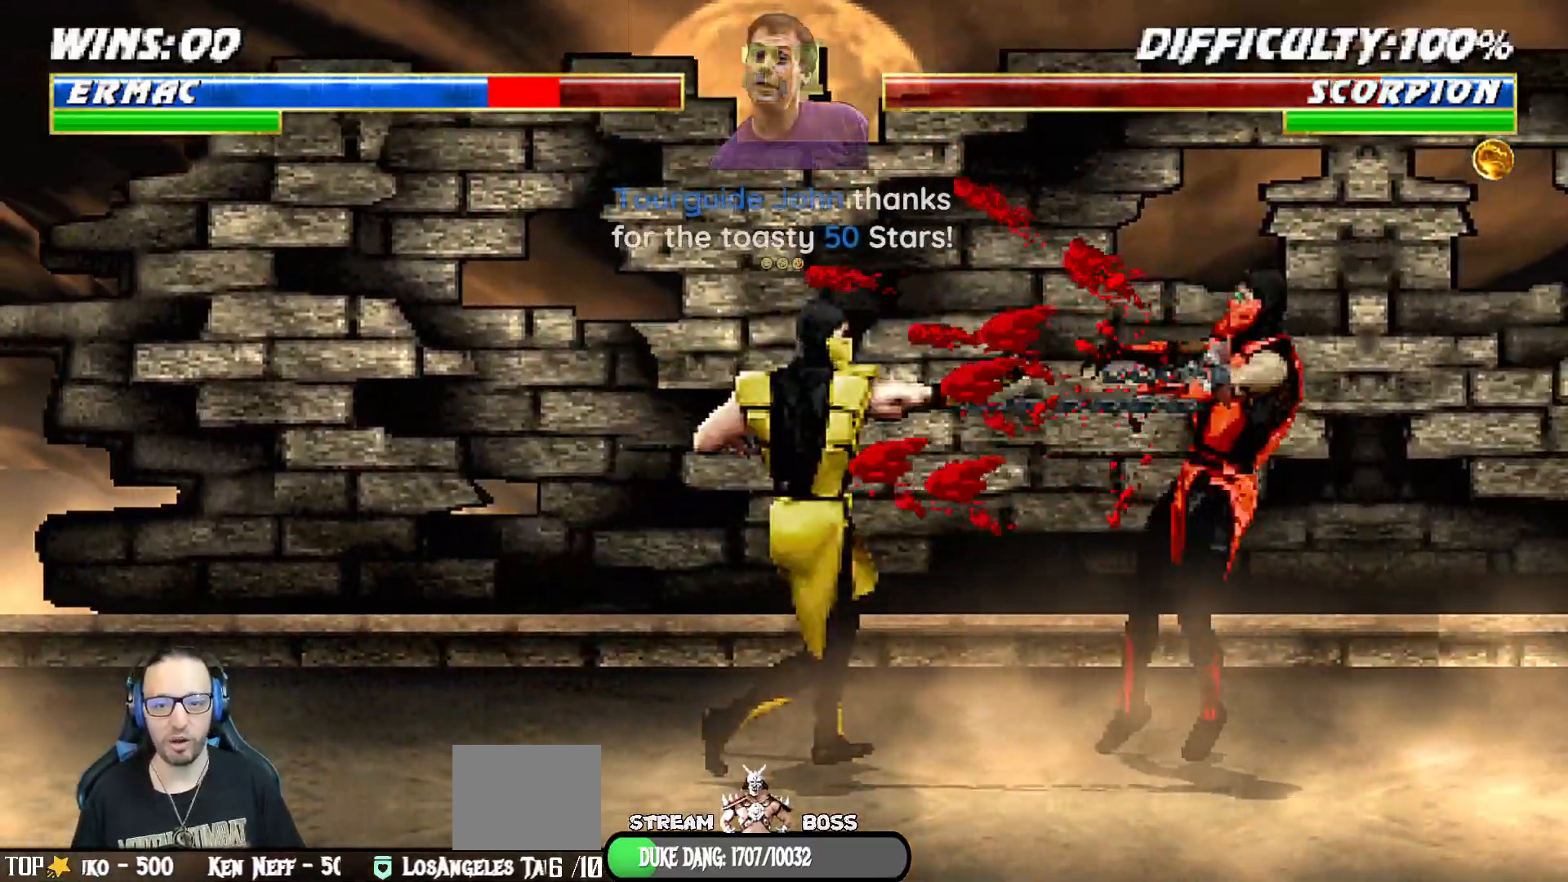
{"buttons": ["L1", "R1", "DPAD_DOWN", "DPAD_RIGHT"], "left_stick": "center", "right_stick": "center", "events": [[117, "DPAD_DOWN", "down"], [117, "L1", "down"], [133, "DPAD_LEFT", "down"], [200, "R1", "down"], [233, "DPAD_LEFT", "up"], [233, "DPAD_RIGHT", "down"]]}
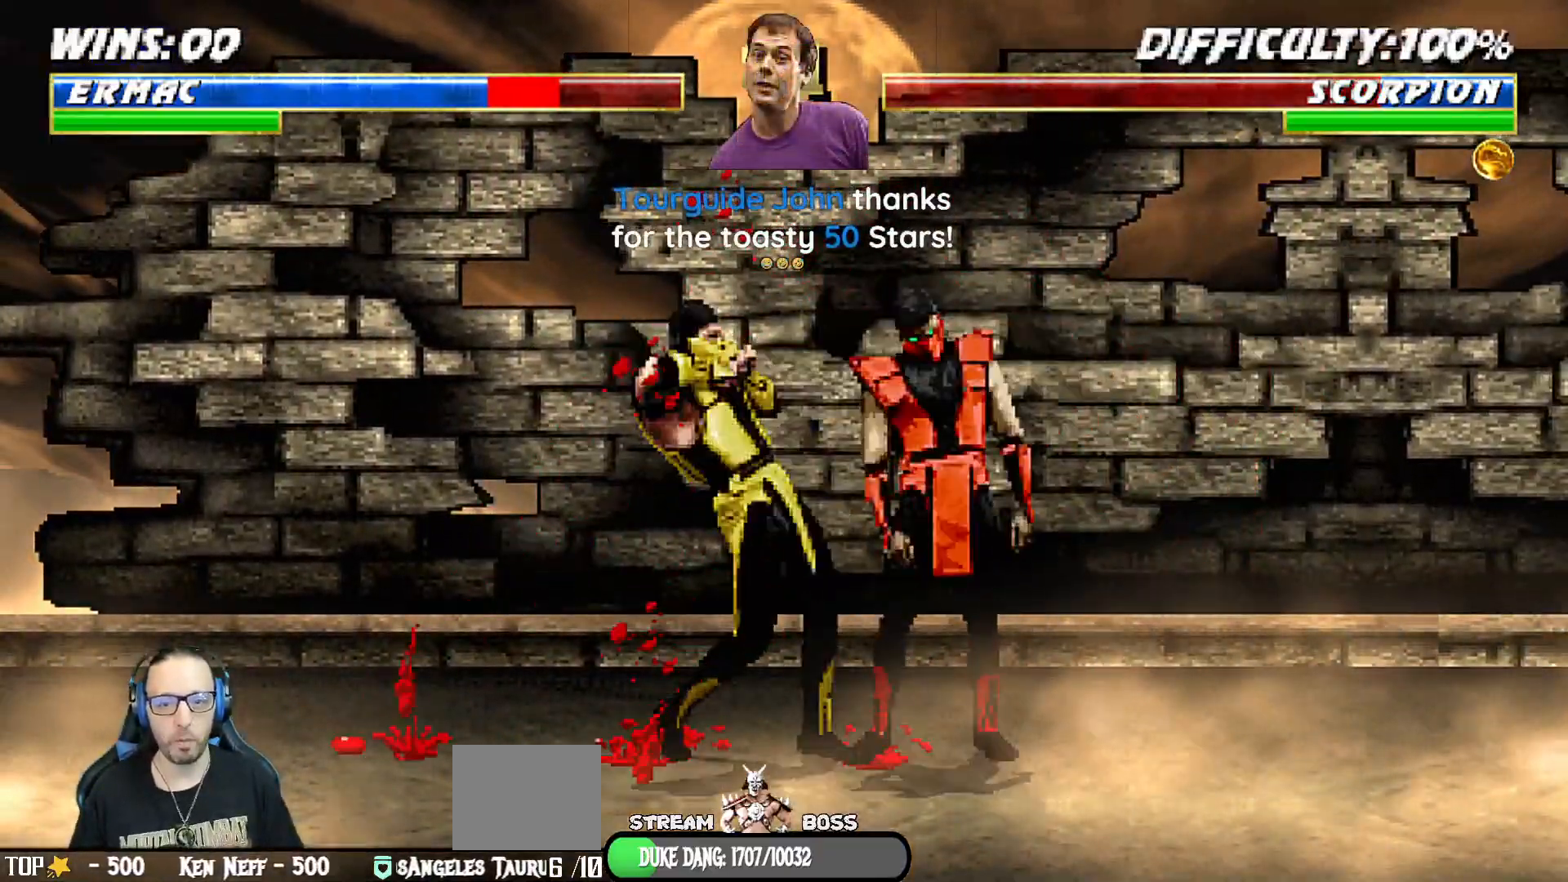
{"buttons": ["R1"], "left_stick": "center", "right_stick": "center", "events": [[400, "DPAD_DOWN", "up"], [450, "DPAD_RIGHT", "up"], [483, "L1", "up"]]}